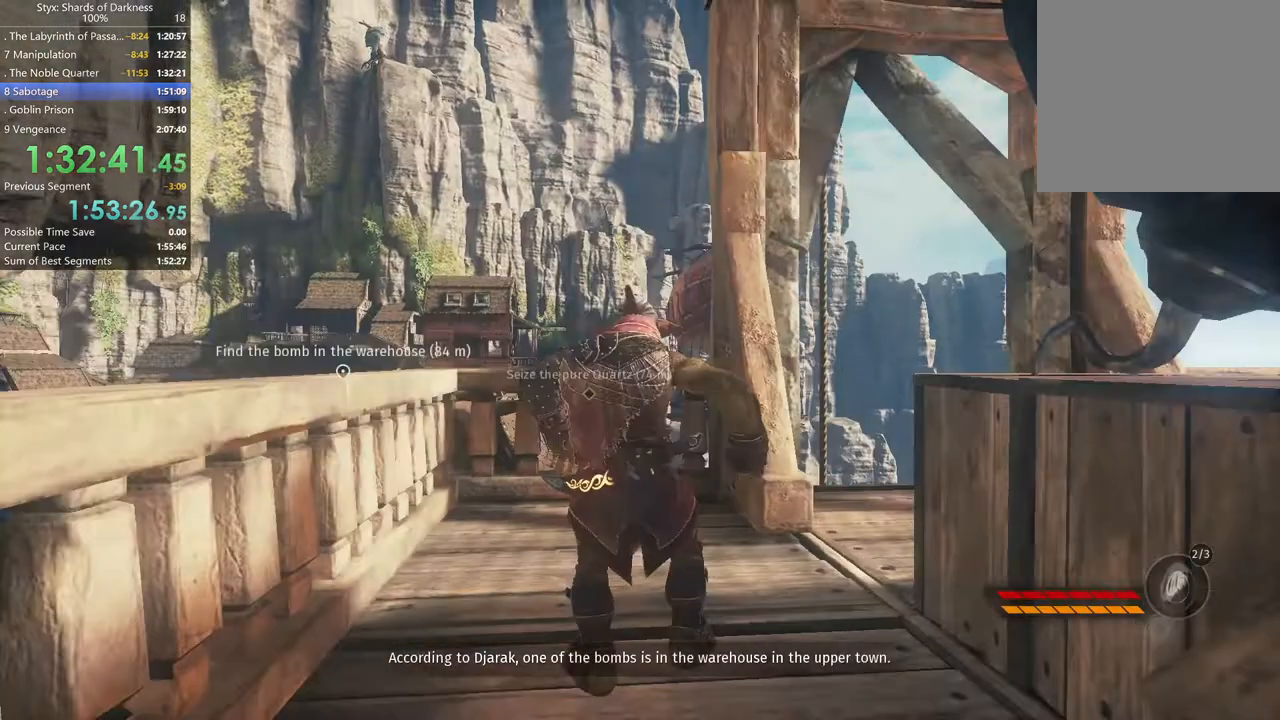
Gameplay with a controller (Xbox layout); each line is a JSON object with the inputs held at the frame after it. "button_events" lists button changes between this image and that frame as [ms after this image, input, new state], when the widget could be followed in between (sticks are given only as held states).
{"buttons": ["L2"], "left_stick": "center", "right_stick": "center", "button_events": [[200, "L2", "down"], [300, "A", "down"], [400, "A", "up"]]}
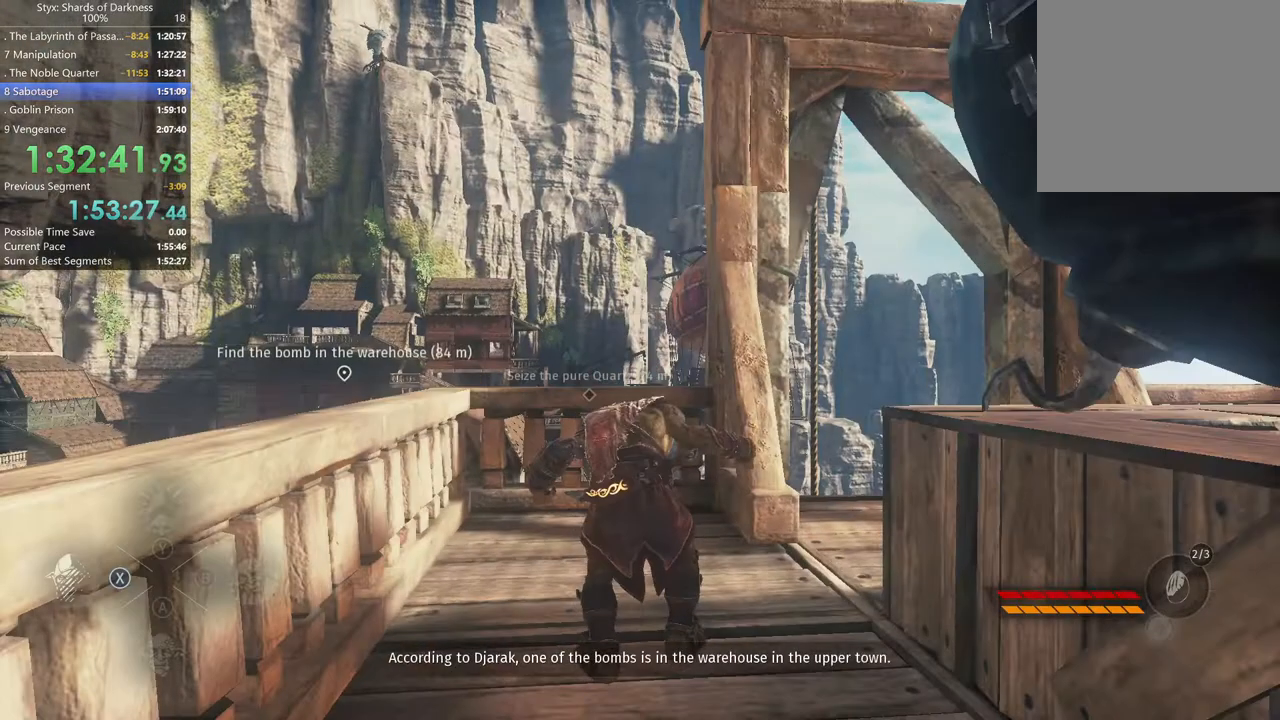
{"buttons": [], "left_stick": "left", "right_stick": "down-left", "button_events": [[200, "L2", "up"]]}
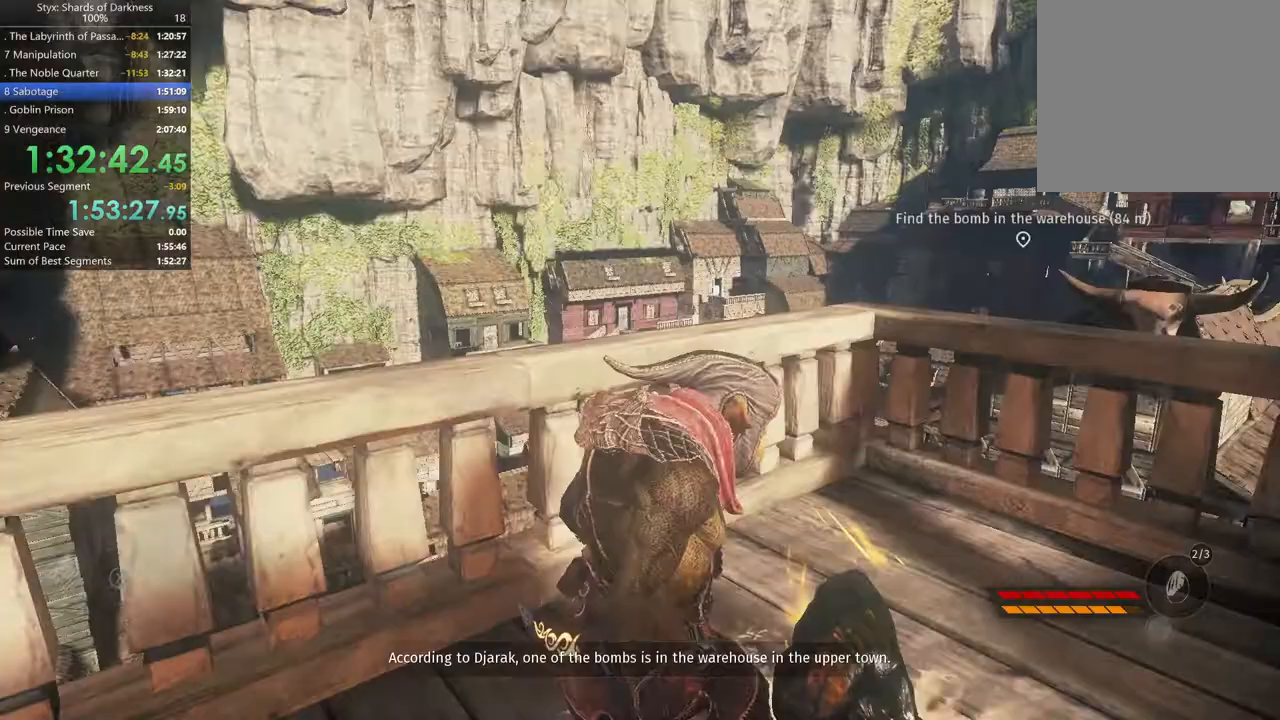
{"buttons": [], "left_stick": "up-left", "right_stick": "center", "button_events": []}
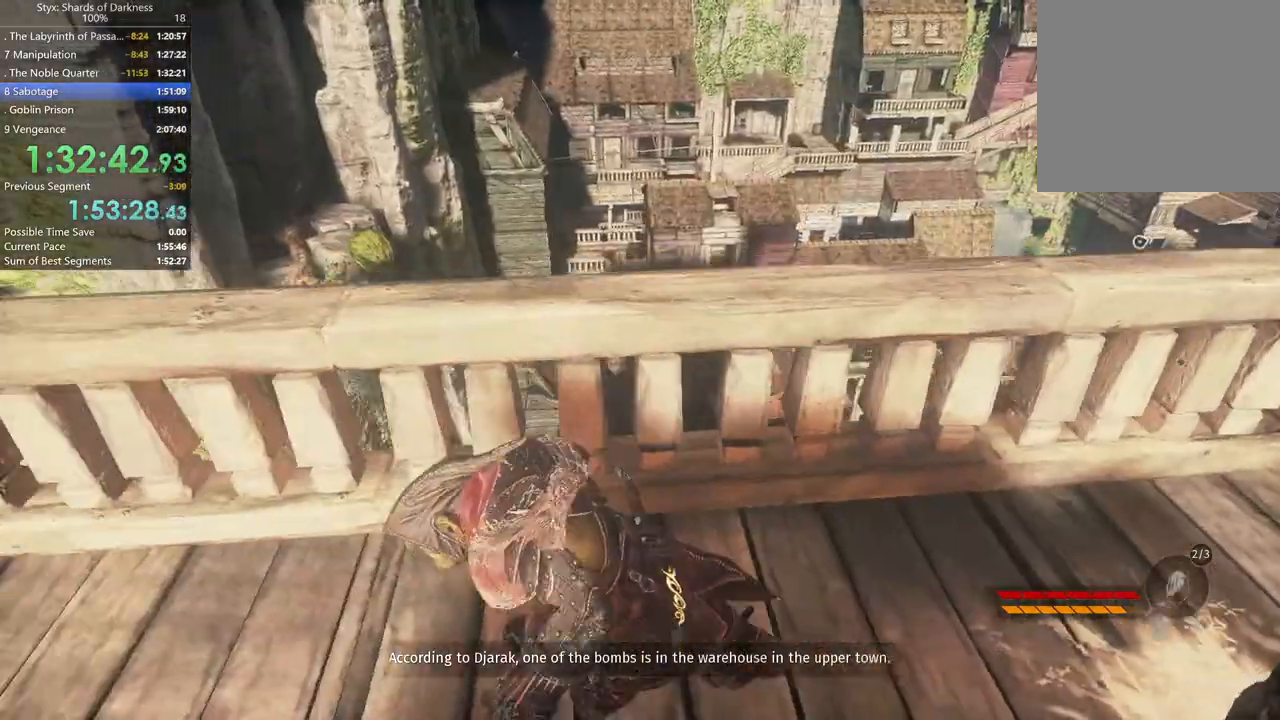
{"buttons": ["A"], "left_stick": "up", "right_stick": "center"}
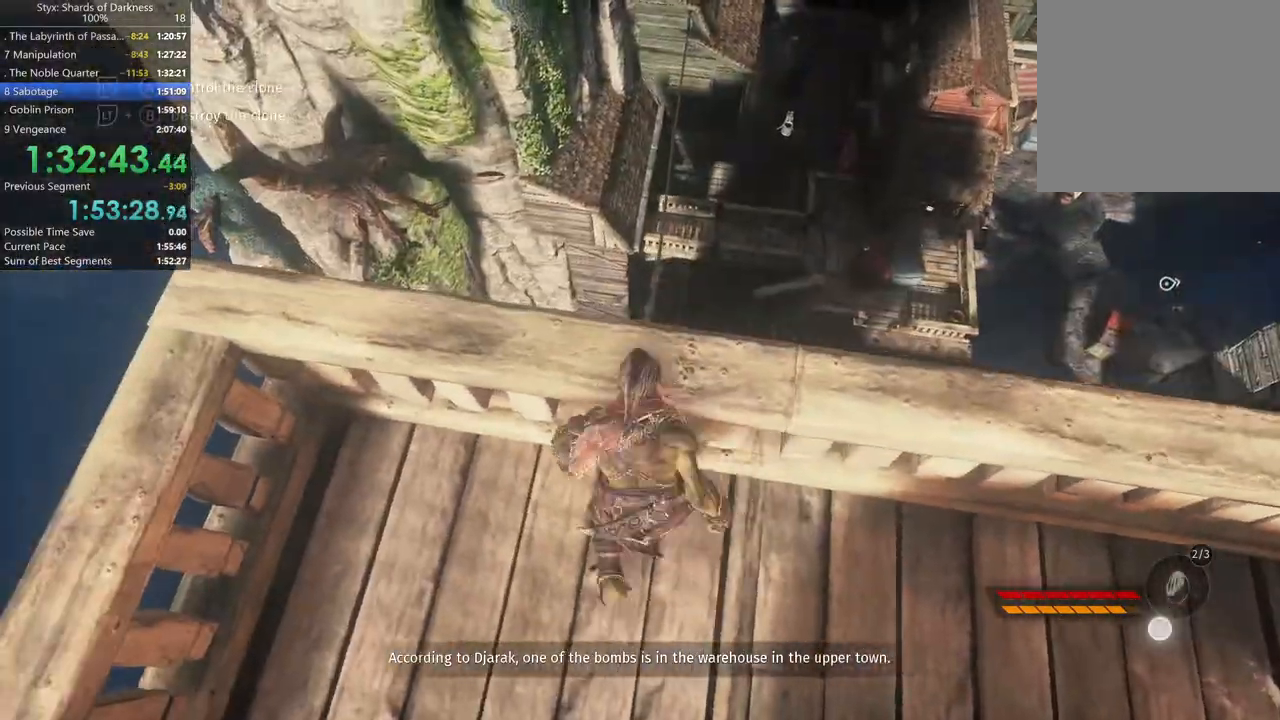
{"buttons": [], "left_stick": "up", "right_stick": "center", "button_events": [[67, "A", "up"]]}
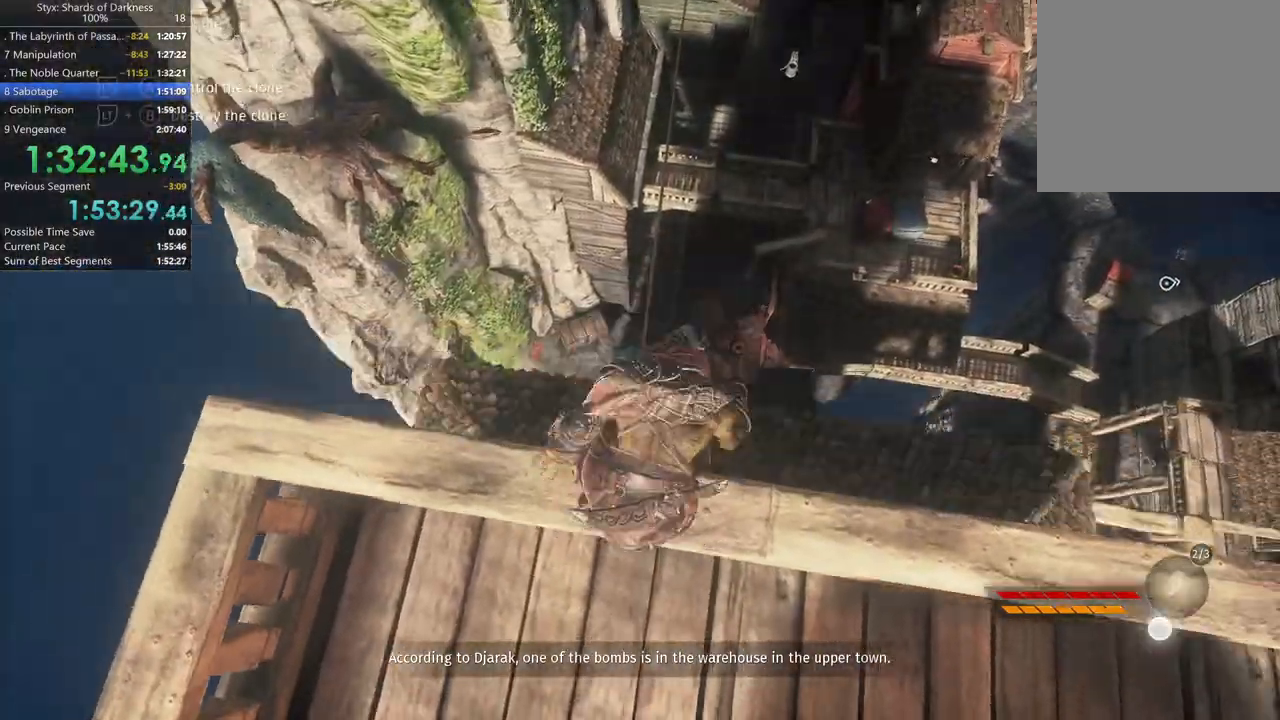
{"buttons": [], "left_stick": "up", "right_stick": "center", "button_events": []}
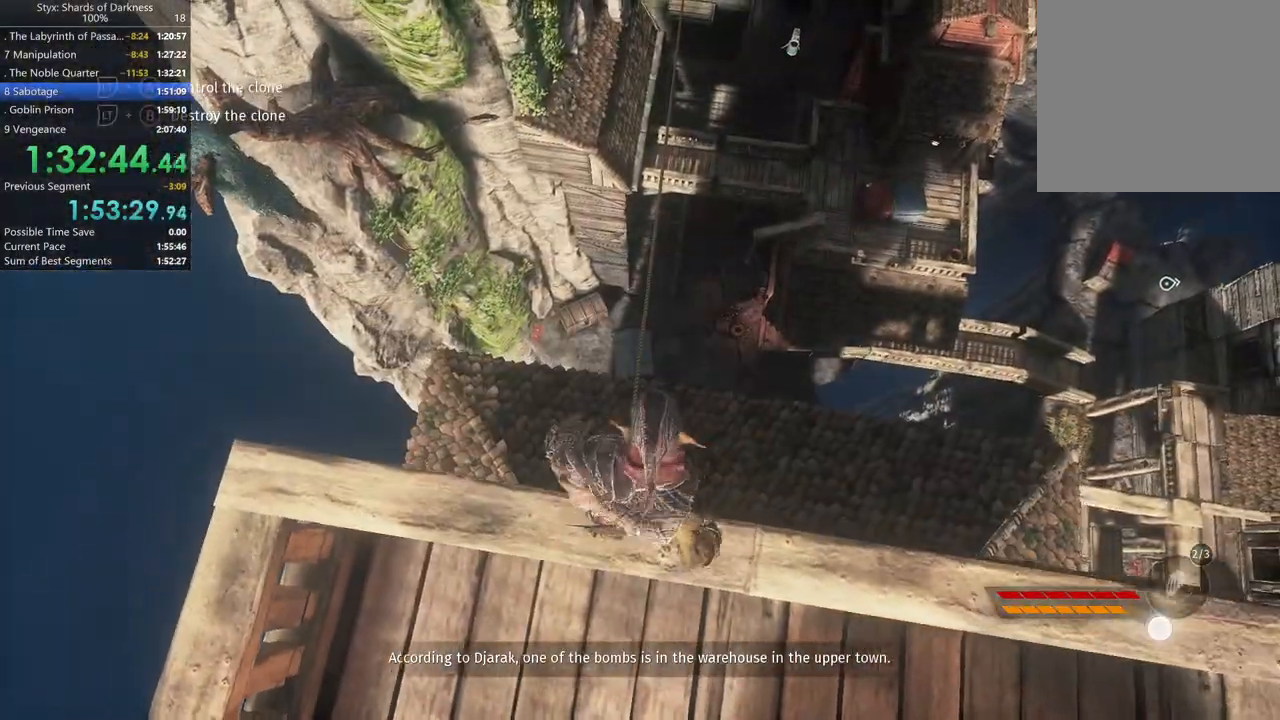
{"buttons": [], "left_stick": "up", "right_stick": "up", "button_events": []}
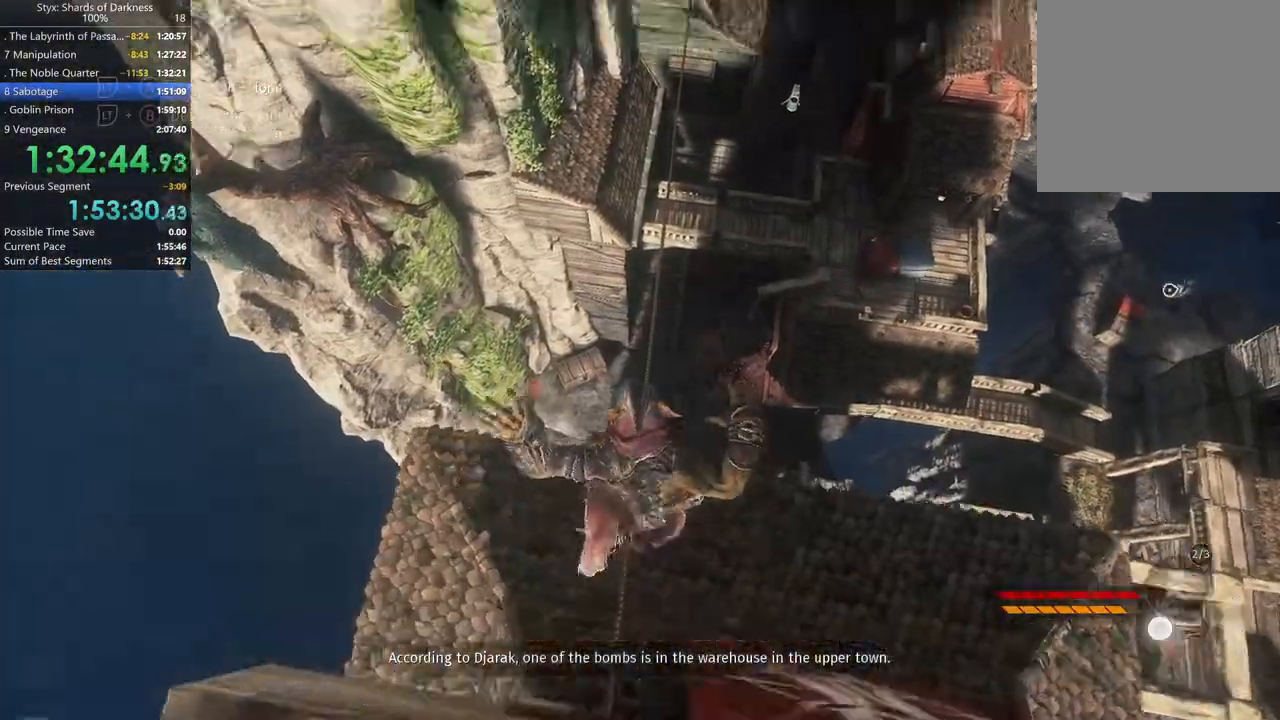
{"buttons": [], "left_stick": "up", "right_stick": "up-right", "button_events": []}
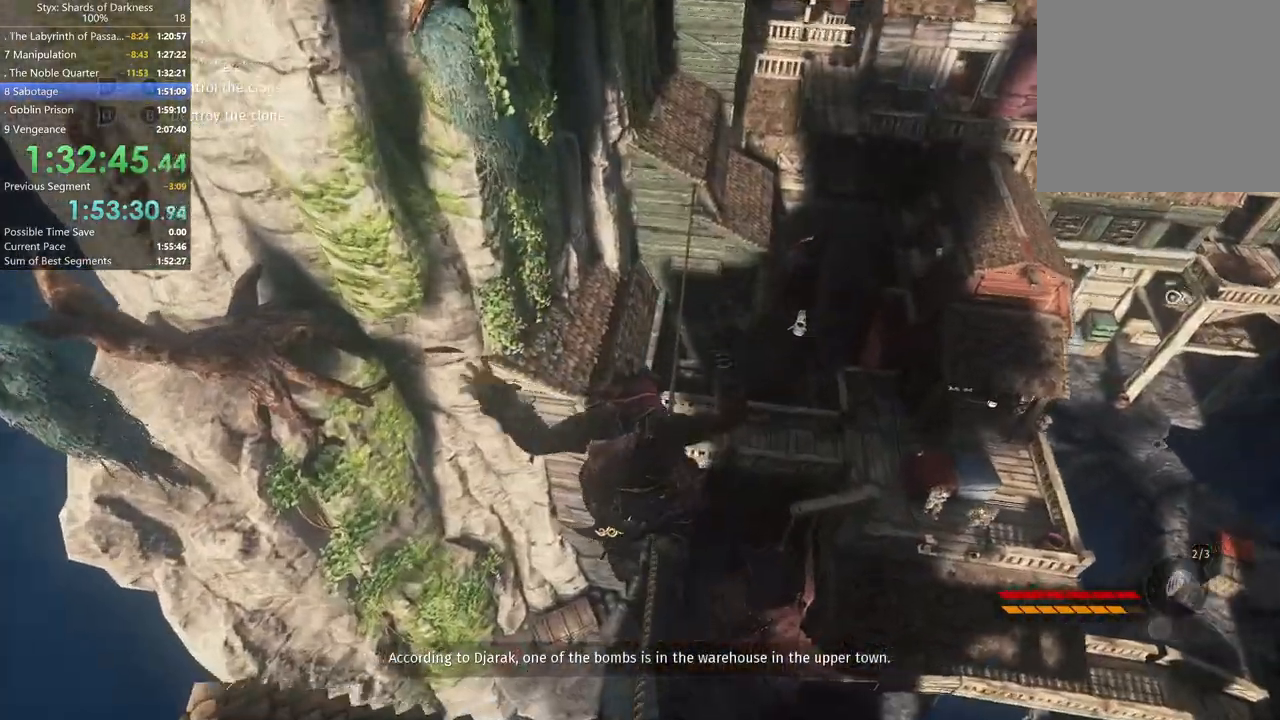
{"buttons": [], "left_stick": "up", "right_stick": "center", "button_events": []}
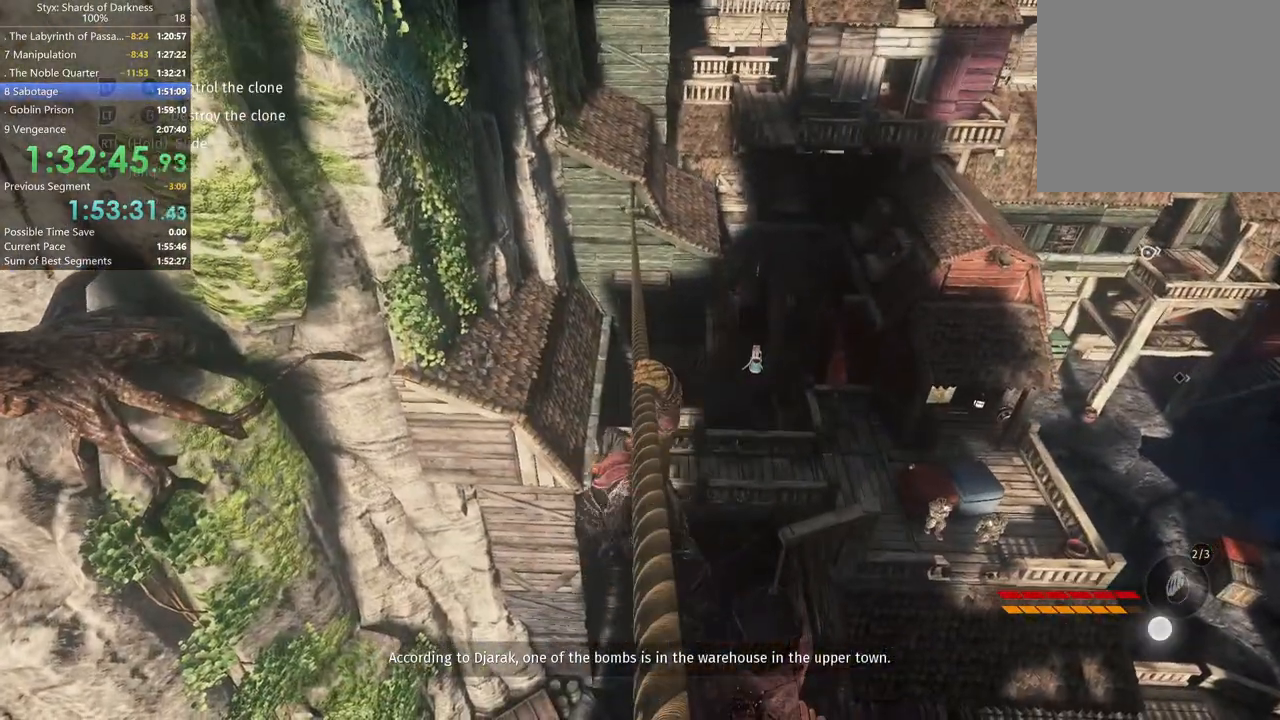
{"buttons": [], "left_stick": "up", "right_stick": "center", "button_events": []}
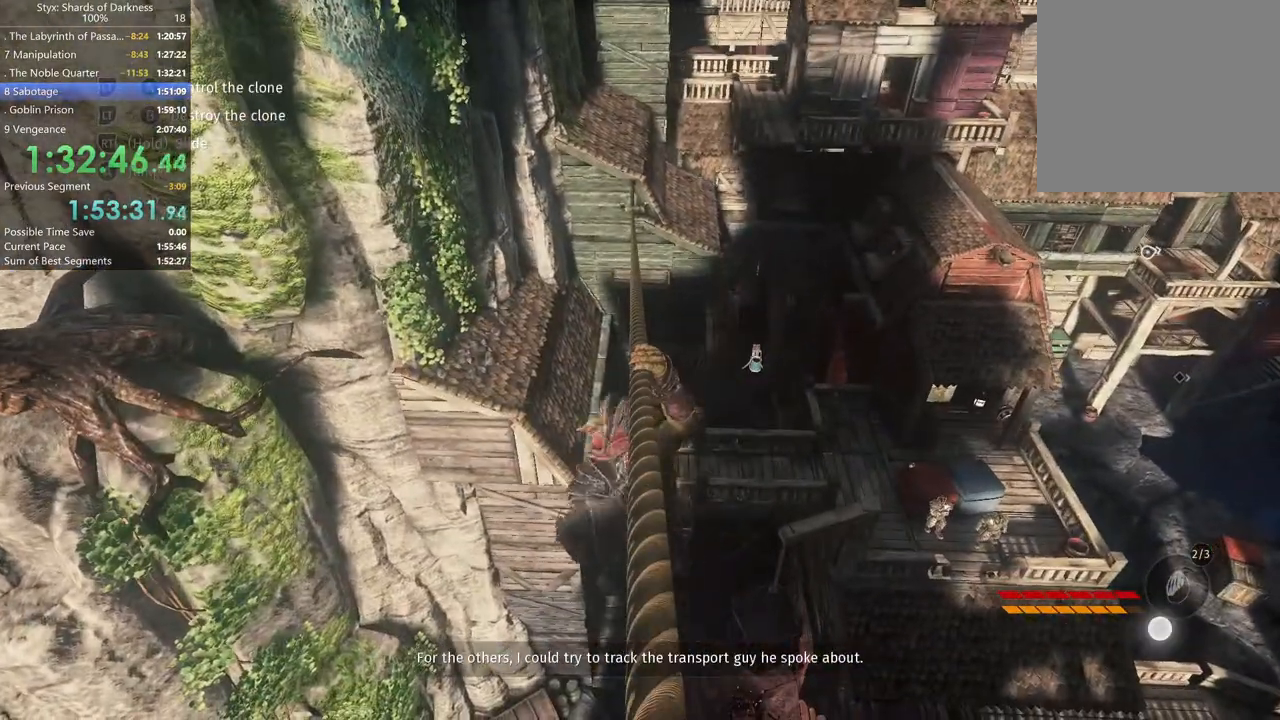
{"buttons": [], "left_stick": "up", "right_stick": "center", "button_events": []}
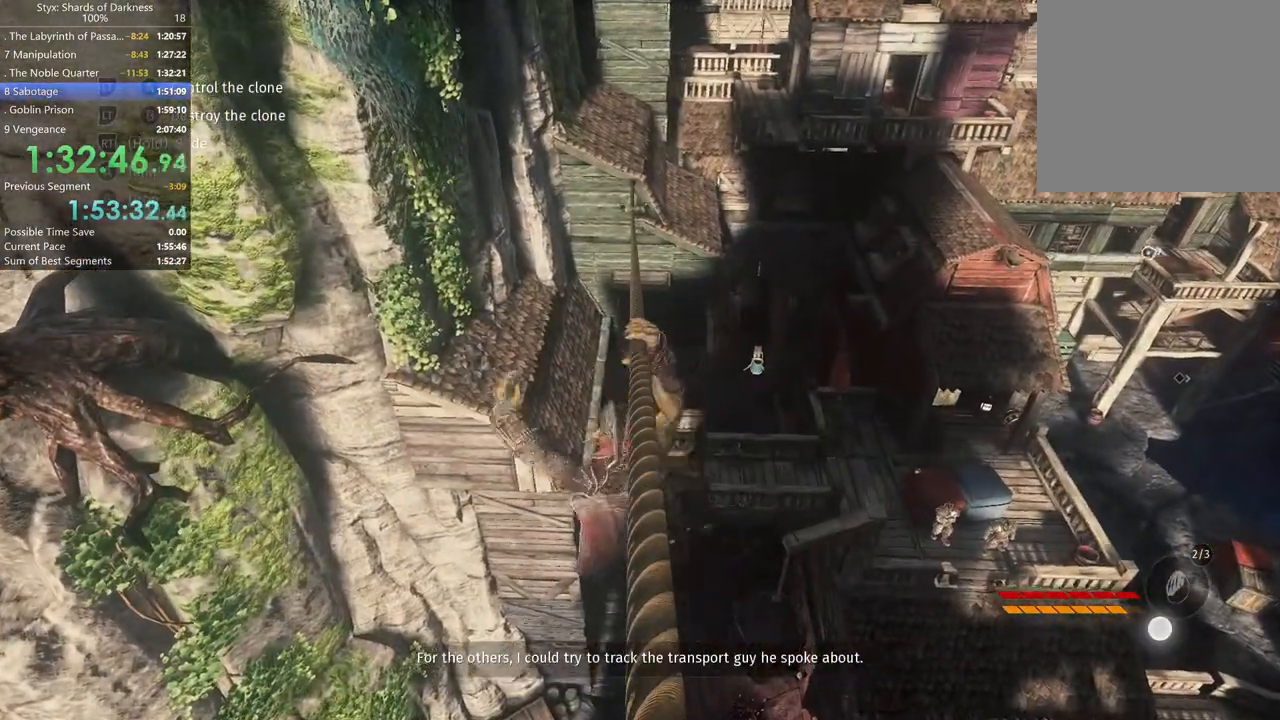
{"buttons": ["R2"], "left_stick": "up", "right_stick": "center", "button_events": [[100, "R2", "down"]]}
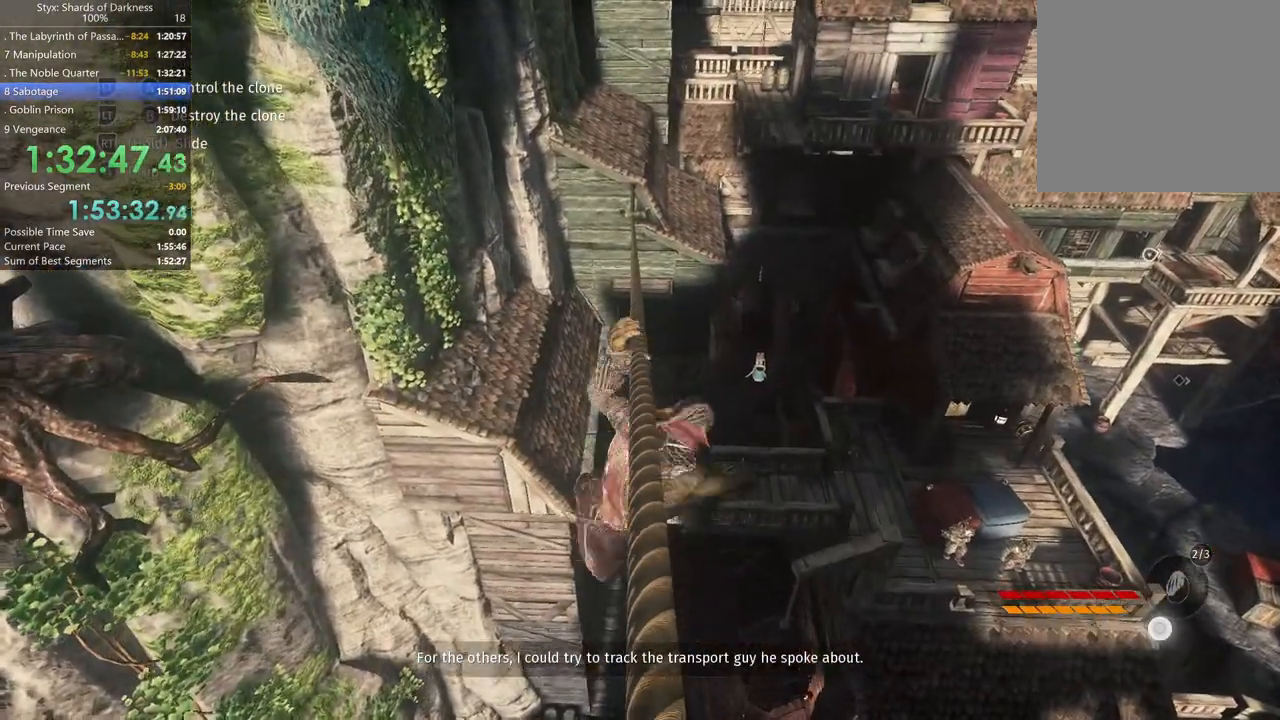
{"buttons": ["R2"], "left_stick": "up", "right_stick": "center", "button_events": []}
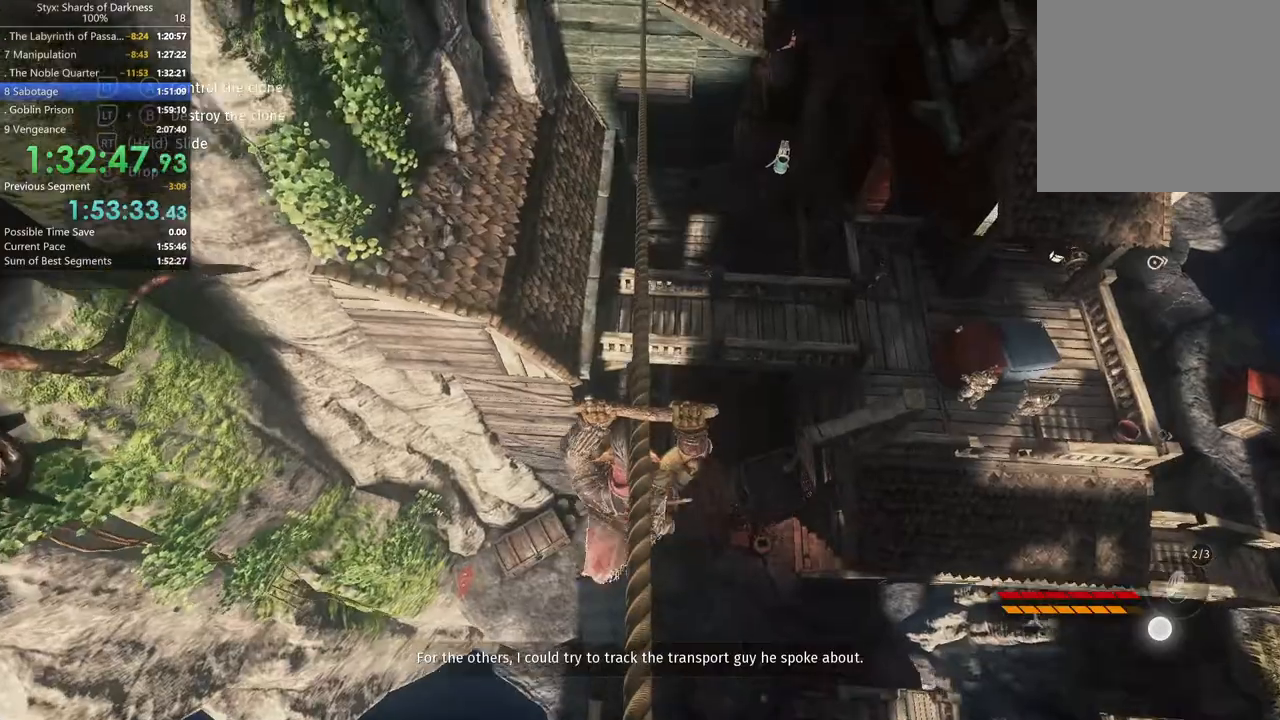
{"buttons": ["R2"], "left_stick": "up", "right_stick": "up", "button_events": []}
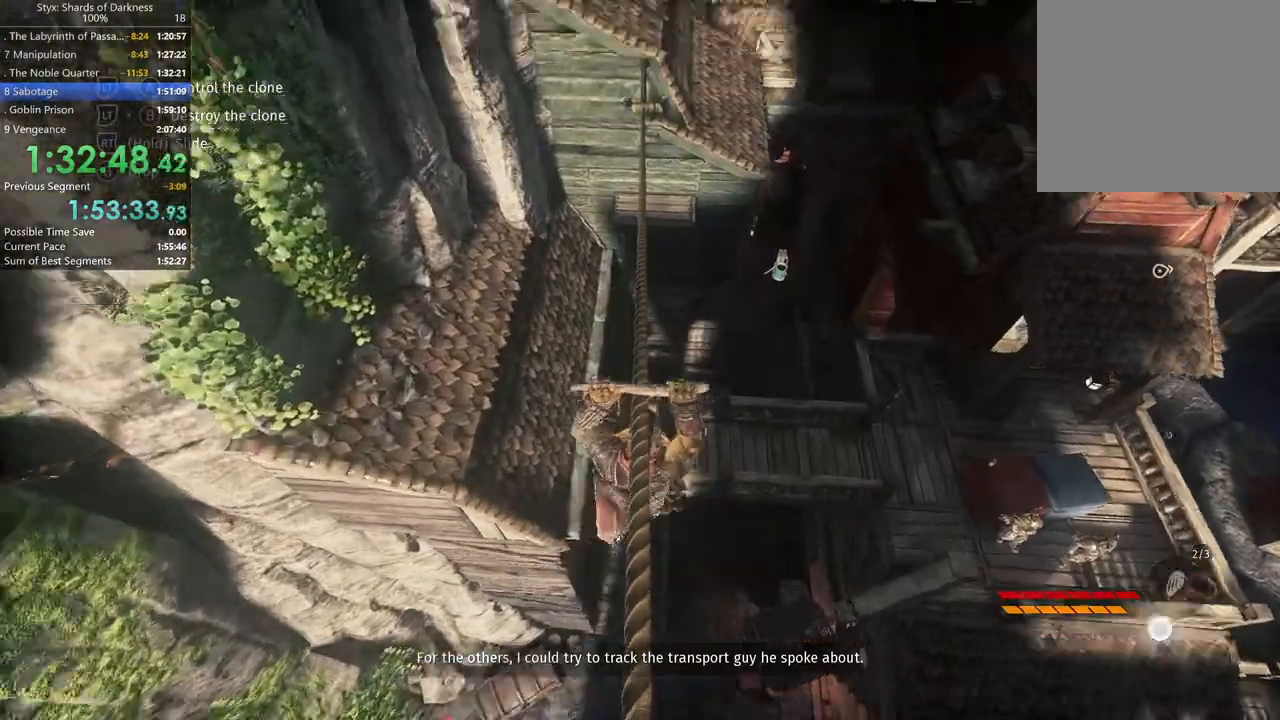
{"buttons": ["R2"], "left_stick": "up", "right_stick": "center", "button_events": []}
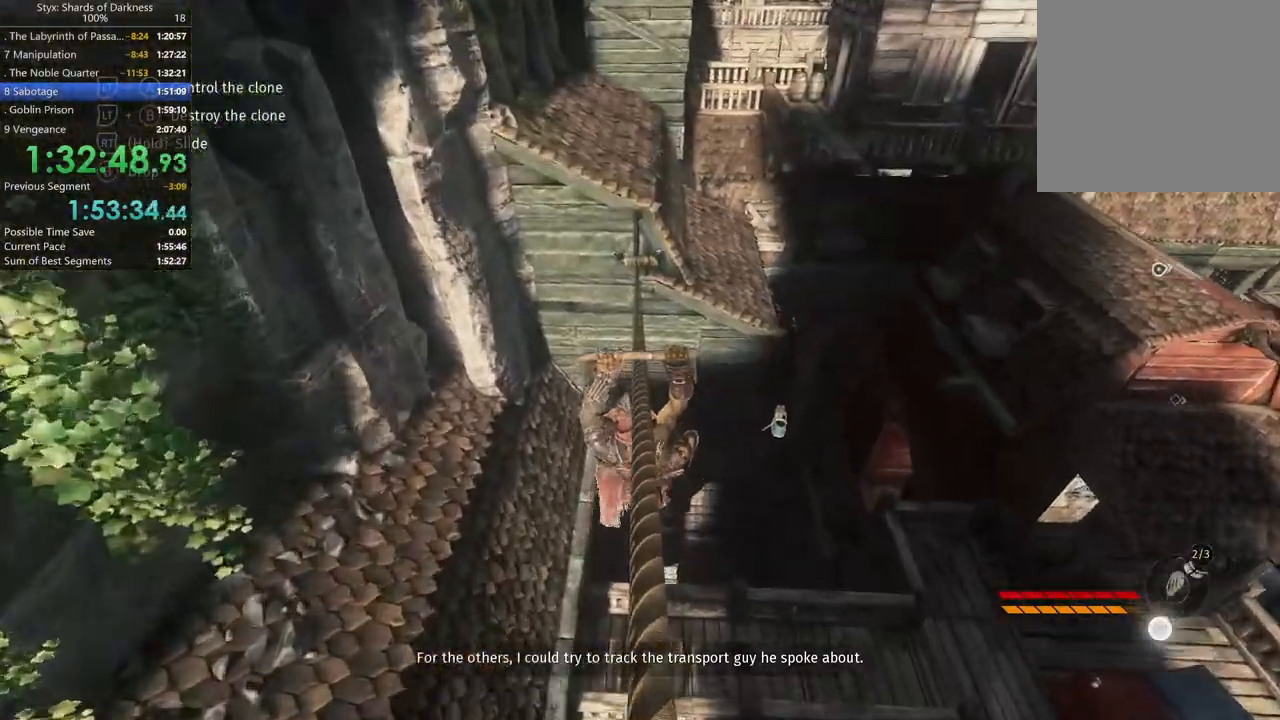
{"buttons": [], "left_stick": "up", "right_stick": "center"}
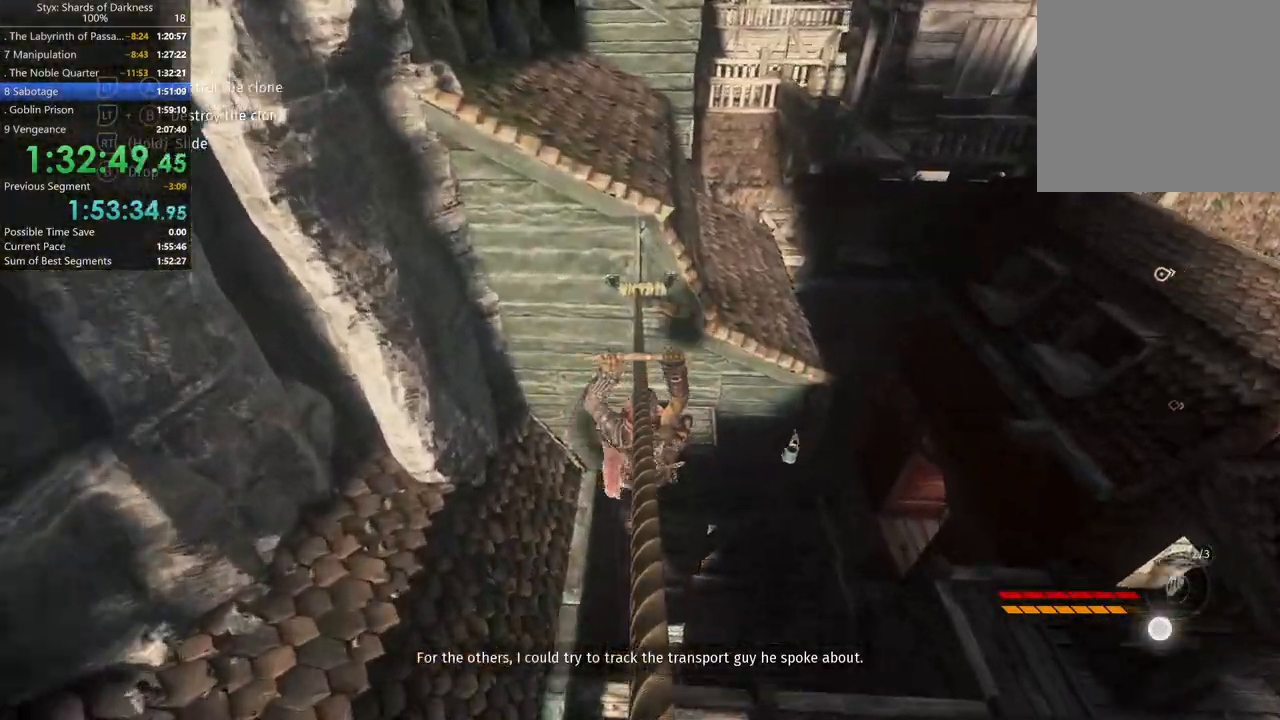
{"buttons": [], "left_stick": "up", "right_stick": "center", "button_events": []}
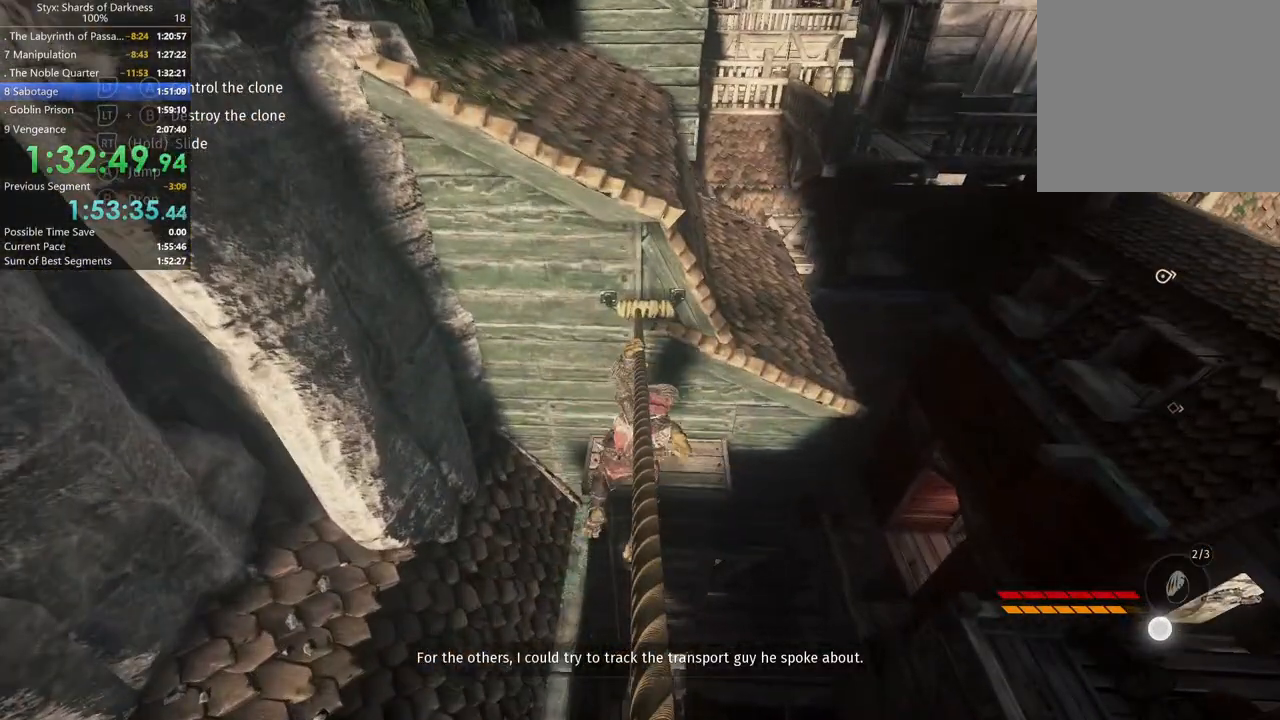
{"buttons": [], "left_stick": "up", "right_stick": "center", "button_events": []}
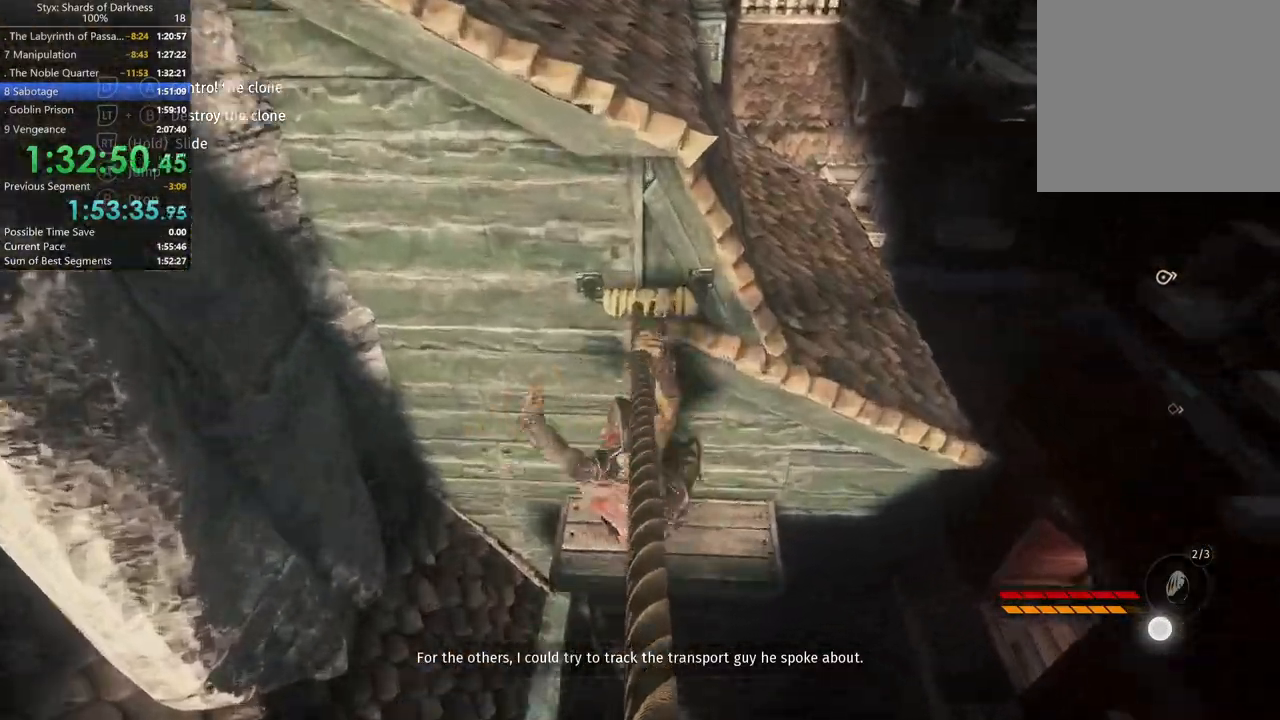
{"buttons": ["A"], "left_stick": "up", "right_stick": "center", "button_events": [[100, "A", "down"]]}
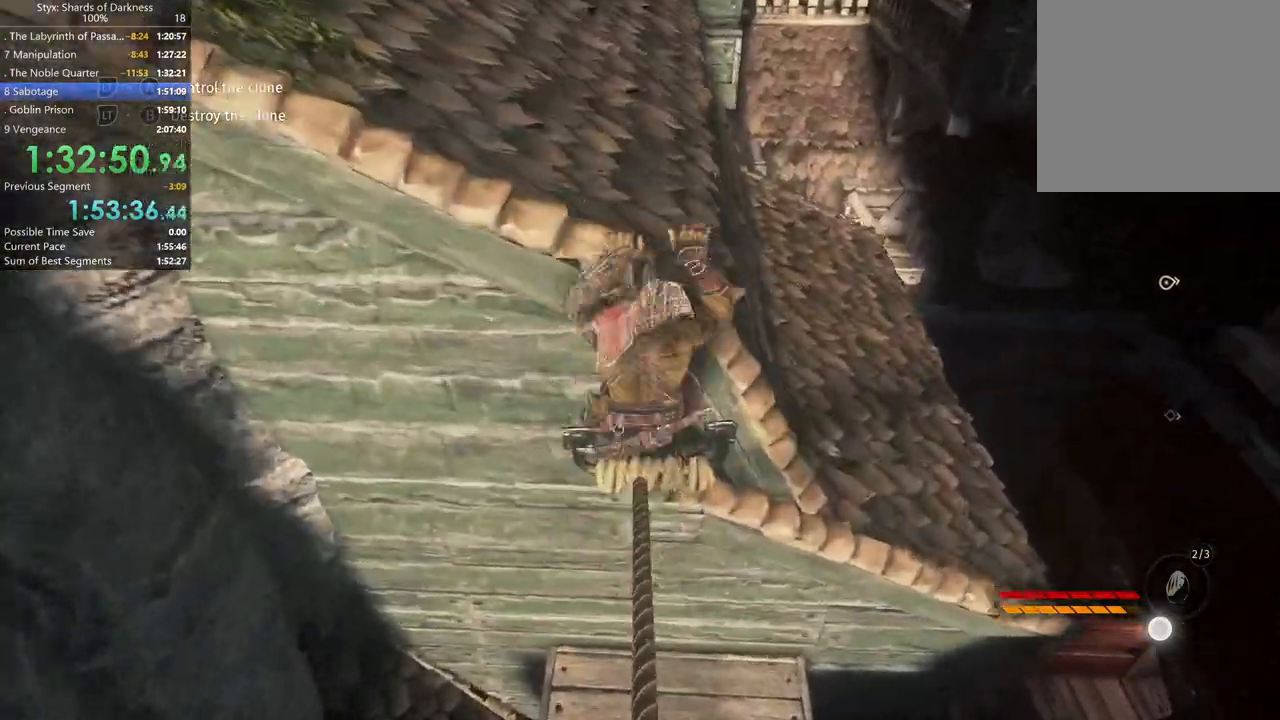
{"buttons": ["A"], "left_stick": "up", "right_stick": "center", "button_events": [[133, "A", "up"], [400, "A", "down"]]}
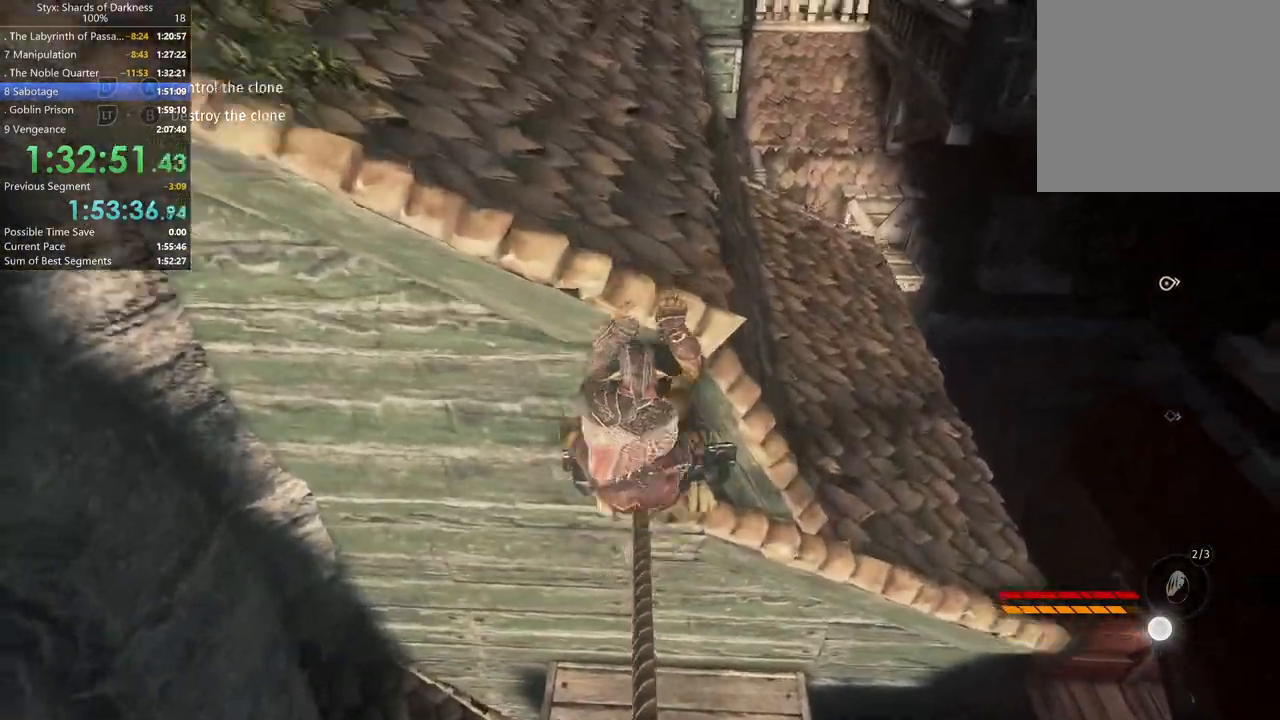
{"buttons": [], "left_stick": "up-left", "right_stick": "center", "button_events": [[33, "A", "up"], [100, "A", "down"], [200, "A", "up"]]}
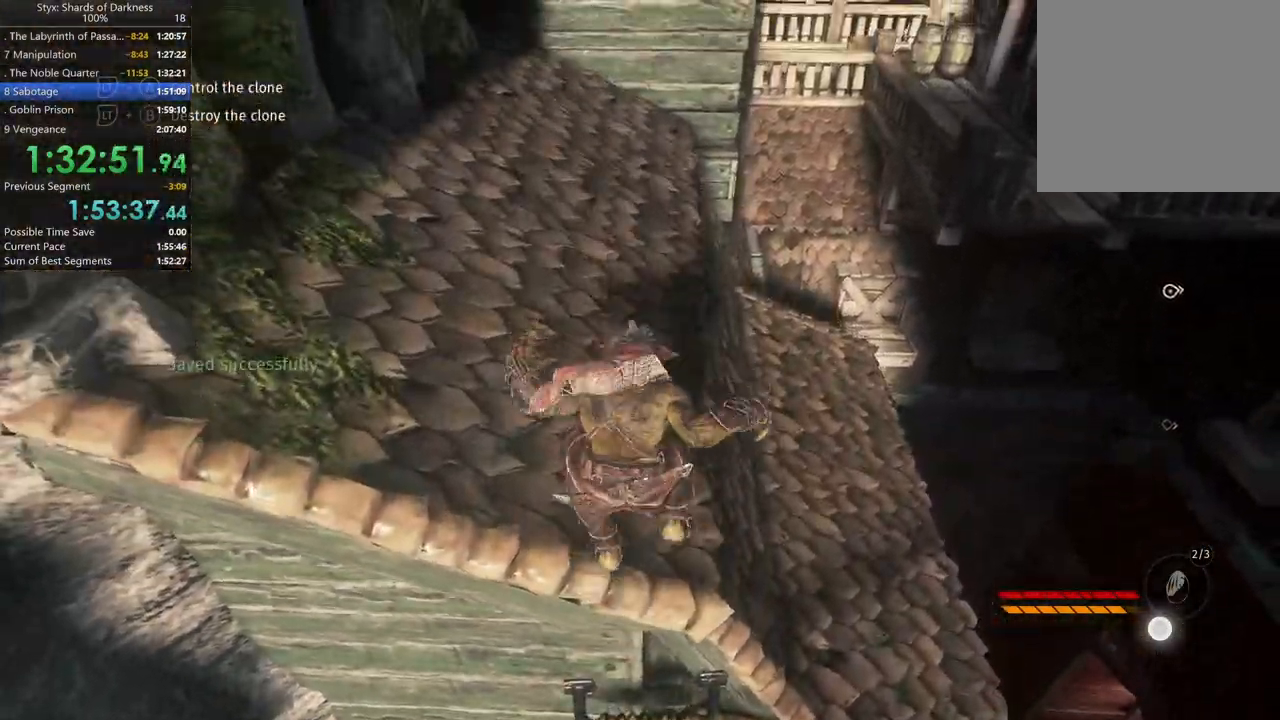
{"buttons": ["DPAD_RIGHT"], "left_stick": "up", "right_stick": "right", "button_events": [[400, "DPAD_RIGHT", "down"]]}
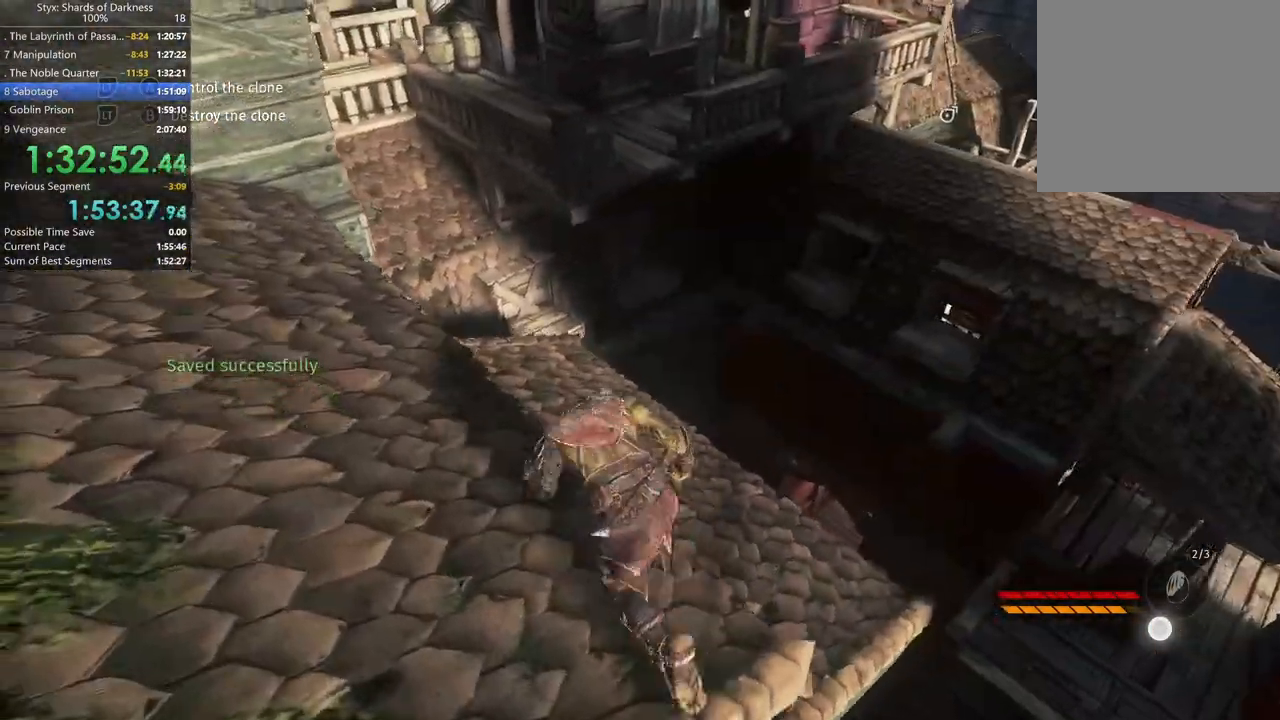
{"buttons": [], "left_stick": "up", "right_stick": "center", "button_events": [[33, "DPAD_RIGHT", "up"]]}
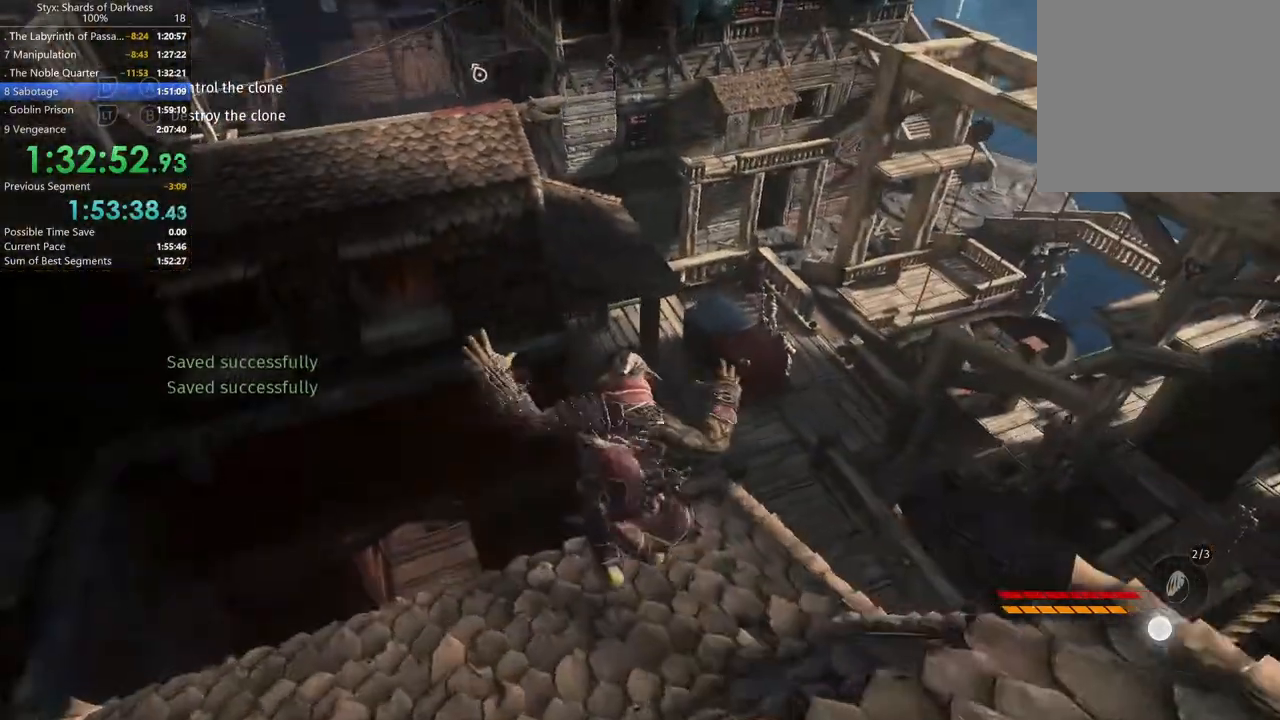
{"buttons": ["R1"], "left_stick": "up", "right_stick": "center", "button_events": [[467, "R1", "down"]]}
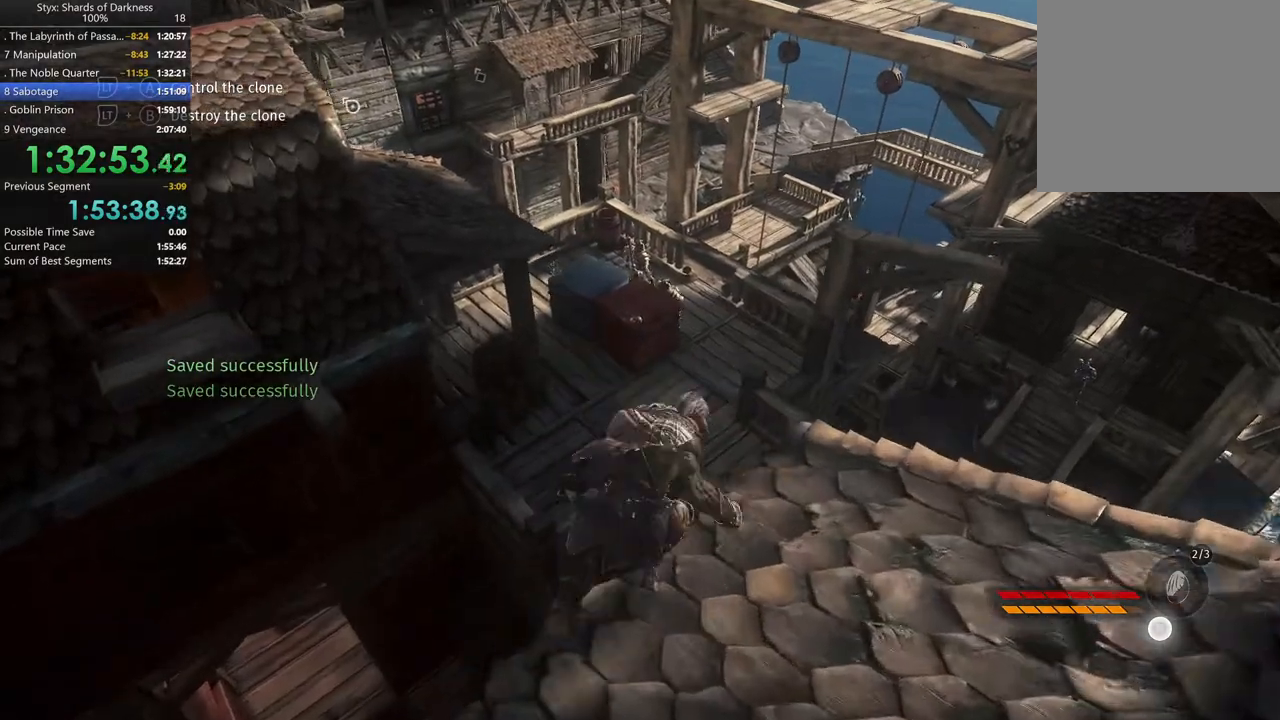
{"buttons": [], "left_stick": "up-left", "right_stick": "up-left", "button_events": [[133, "R1", "up"]]}
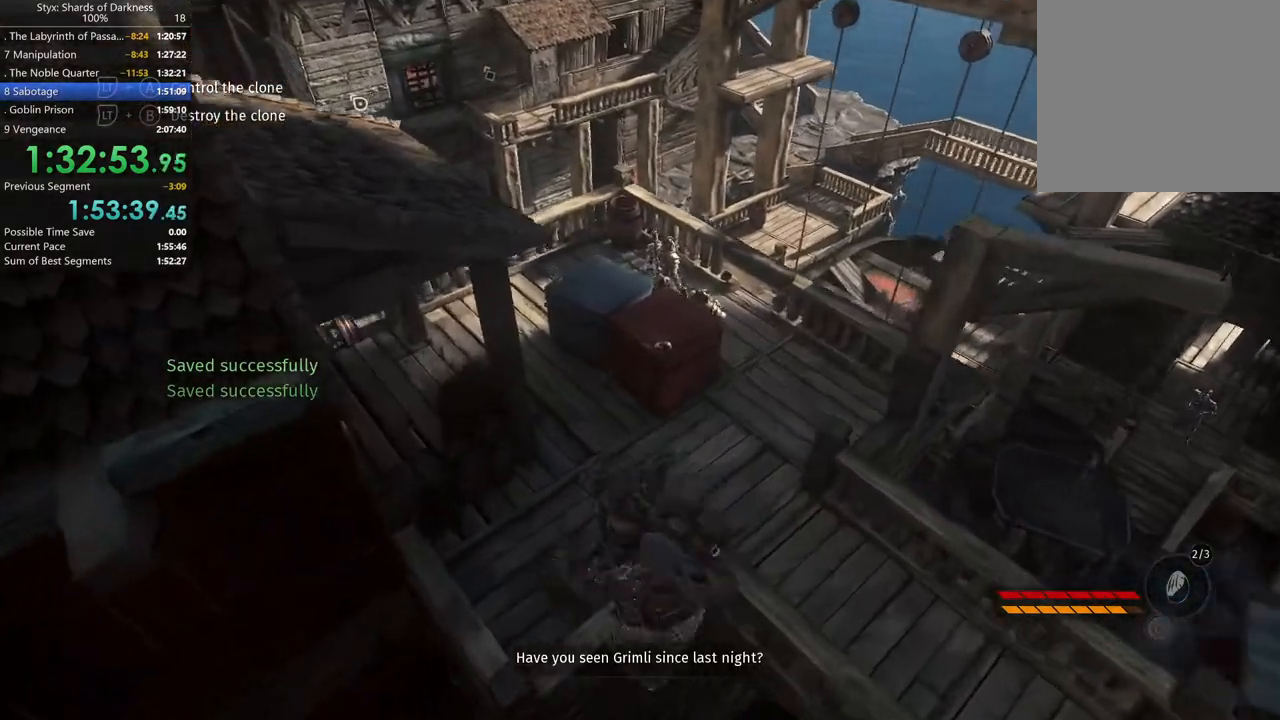
{"buttons": [], "left_stick": "up", "right_stick": "center", "button_events": []}